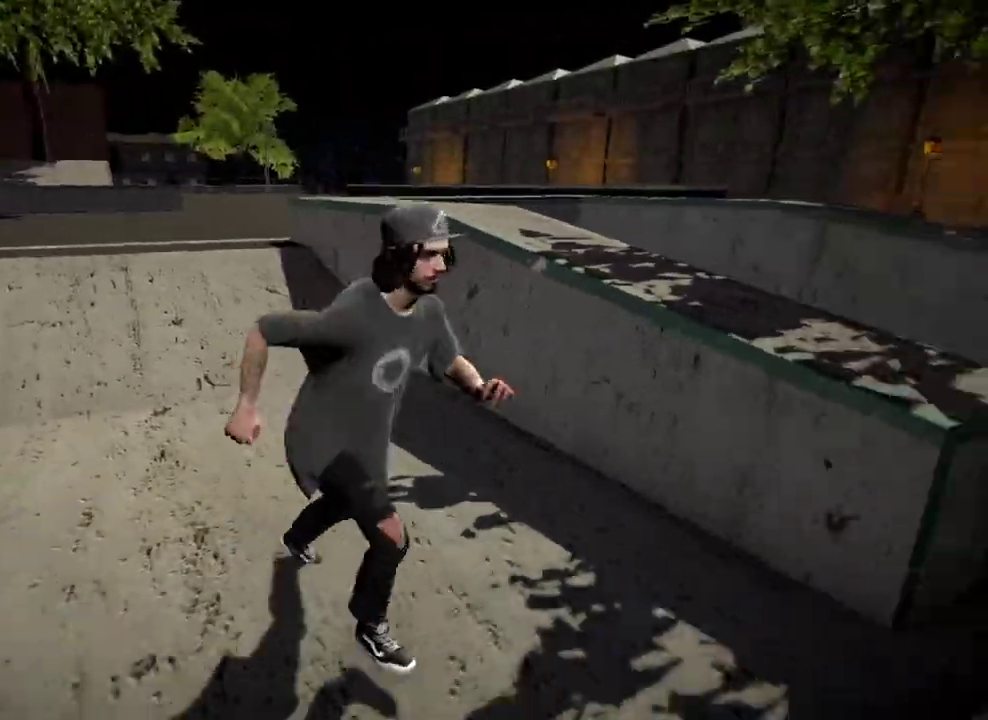
Gameplay with a controller (Xbox layout); each line is a JSON object with the inputs held at the frame after it (dt_ms = milliseconds from this image to that frame). "events" lists button and stick changes between this image and that frame as [ms after this image, input, new state], when the widget could be followed in between.
{"dt_ms": 701, "buttons": [], "left_stick": "up-right", "right_stick": "right", "events": [[618, "left_stick", "up-right"]]}
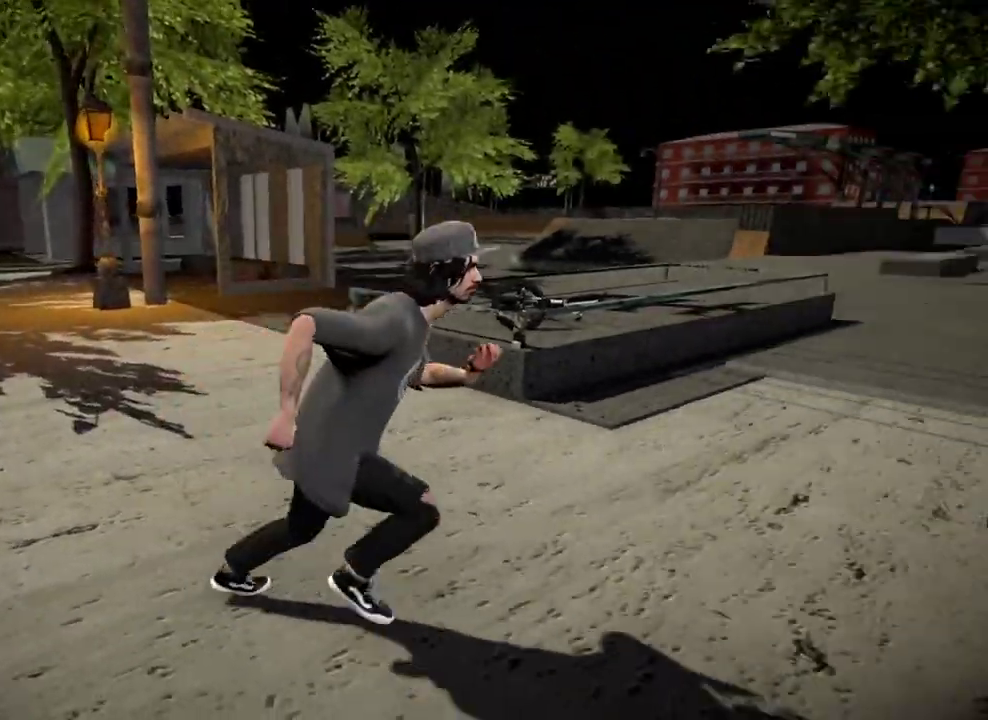
{"dt_ms": 300, "buttons": [], "left_stick": "up-right", "right_stick": "center", "events": [[83, "right_stick", "center"]]}
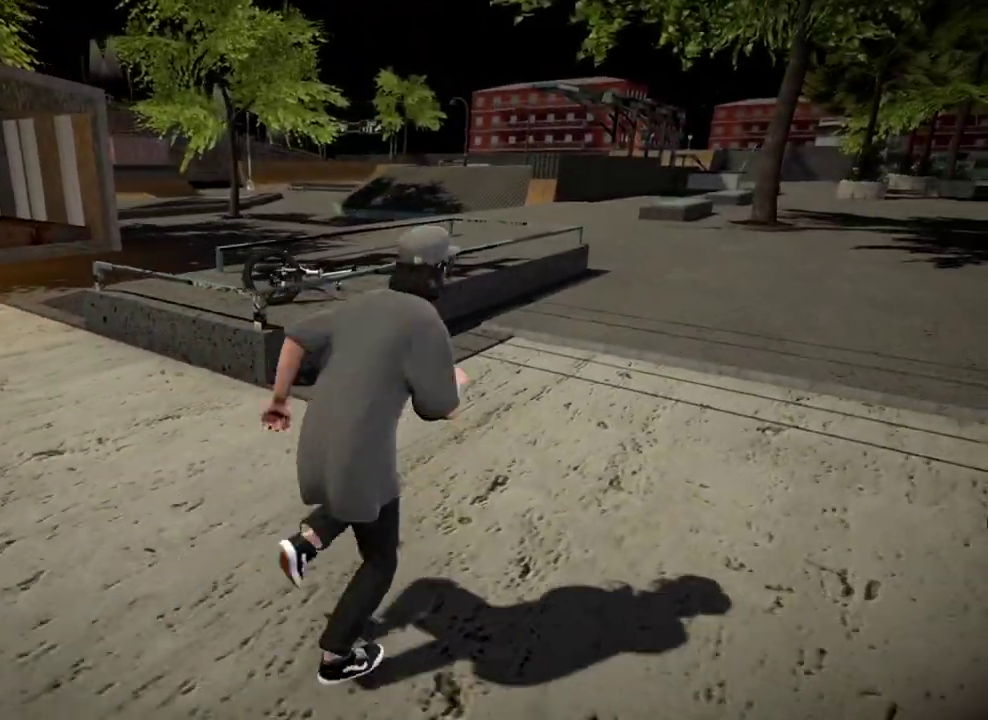
{"dt_ms": 501, "buttons": [], "left_stick": "up-right", "right_stick": "right", "events": [[201, "right_stick", "right"]]}
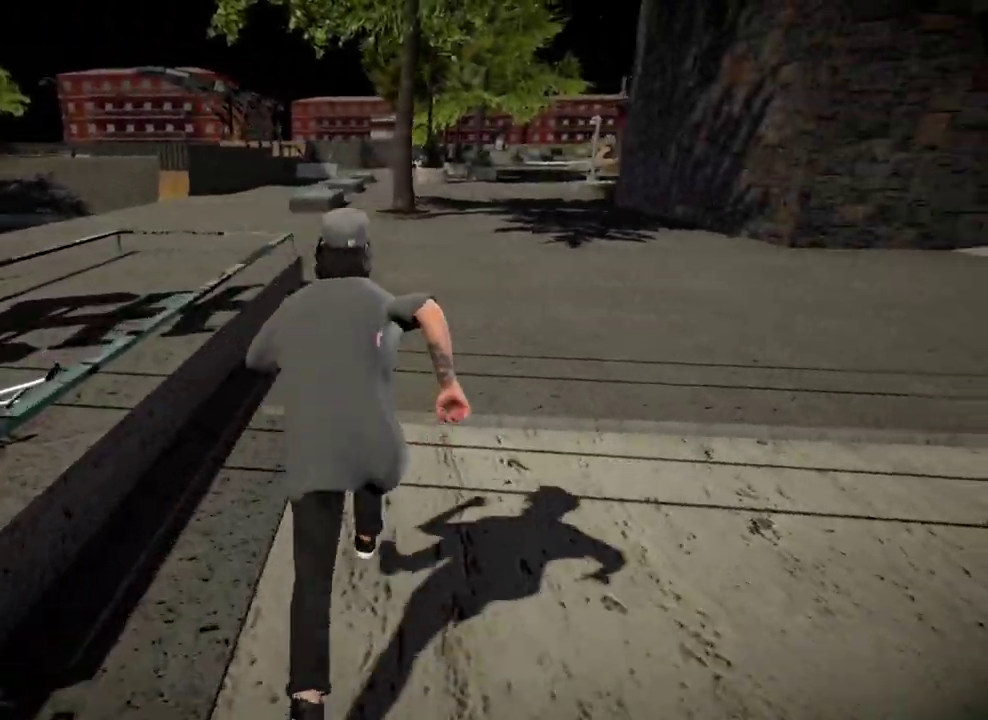
{"dt_ms": 500, "buttons": [], "left_stick": "up", "right_stick": "center", "events": [[33, "right_stick", "center"], [300, "left_stick", "up"]]}
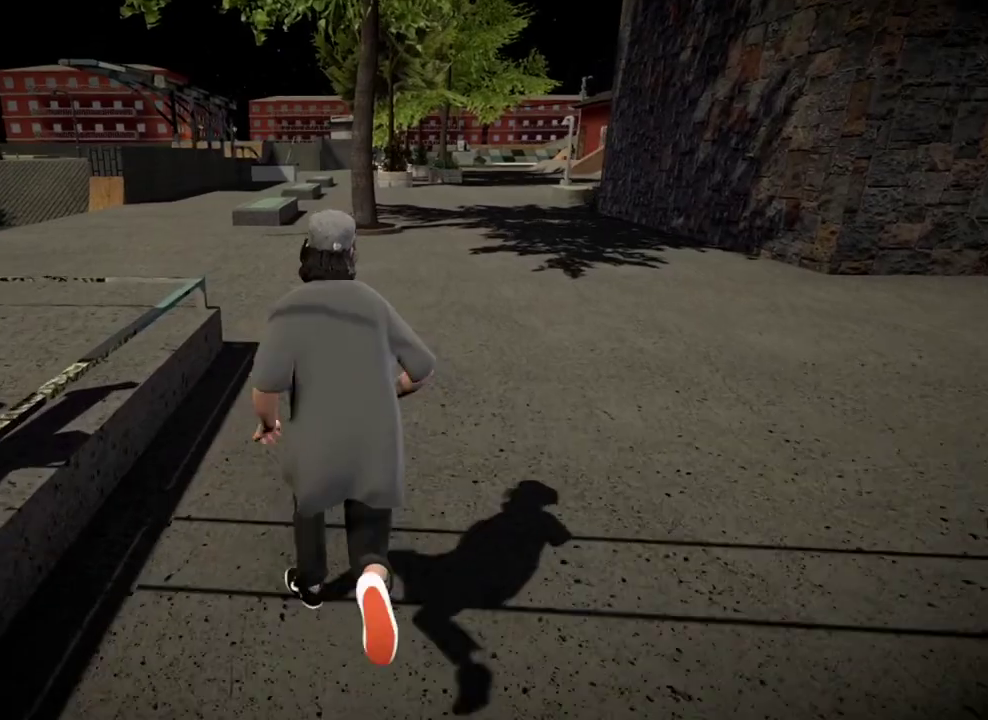
{"dt_ms": 401, "buttons": [], "left_stick": "up-right", "right_stick": "center", "events": [[100, "right_stick", "left"], [317, "left_stick", "up-right"], [384, "right_stick", "center"]]}
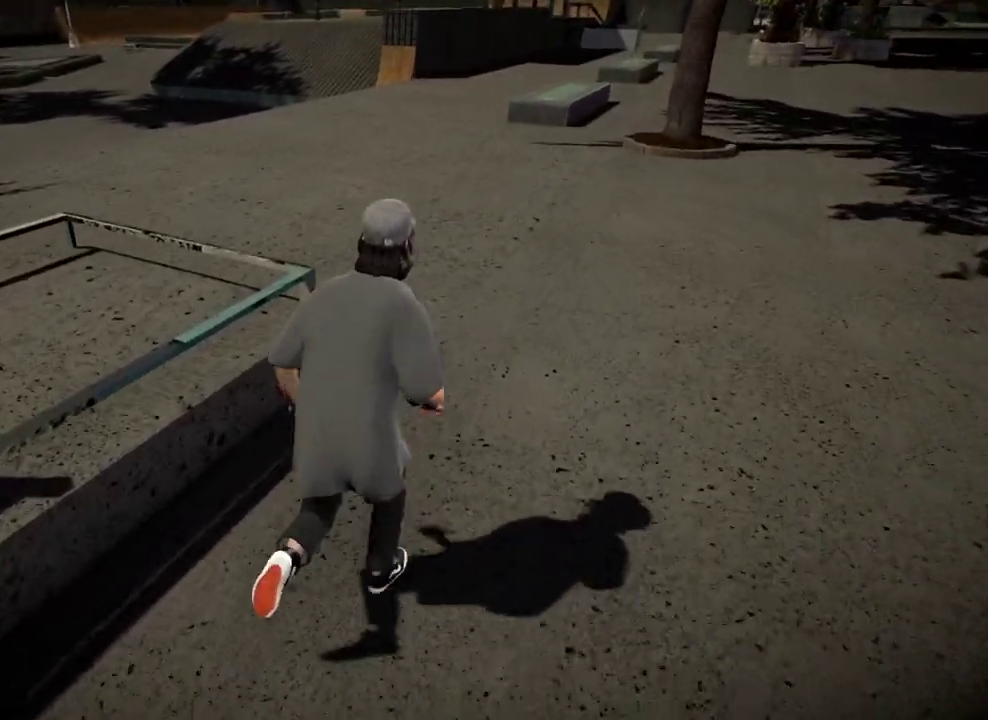
{"dt_ms": 600, "buttons": [], "left_stick": "right", "right_stick": "left", "events": [[83, "right_stick", "left"], [517, "left_stick", "right"]]}
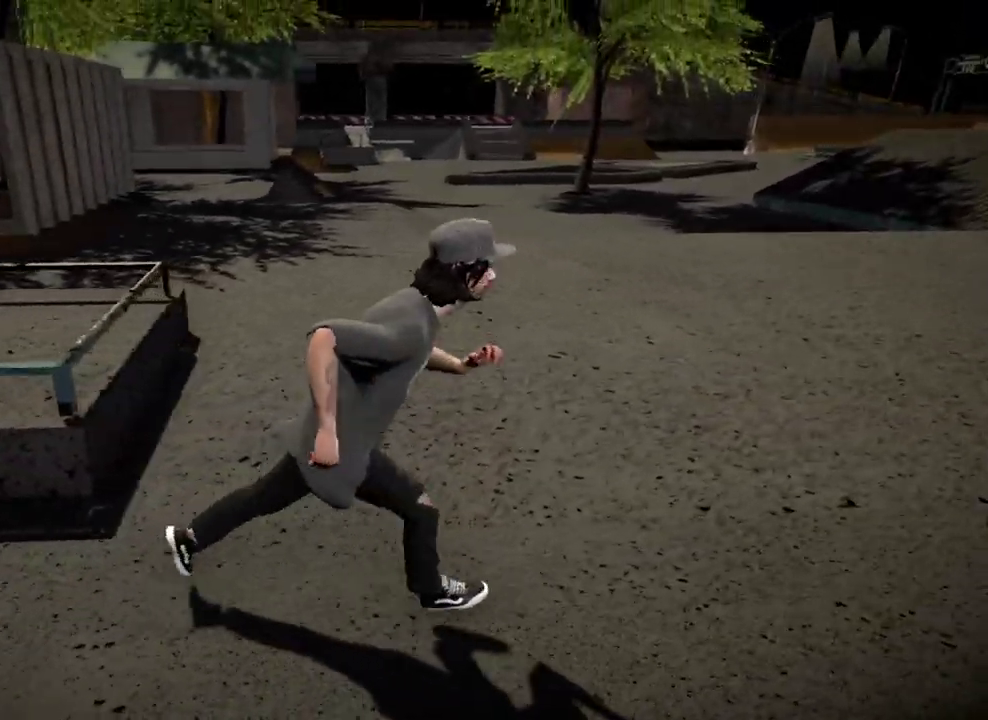
{"dt_ms": 401, "buttons": [], "left_stick": "down-right", "right_stick": "left", "events": [[317, "left_stick", "down-right"]]}
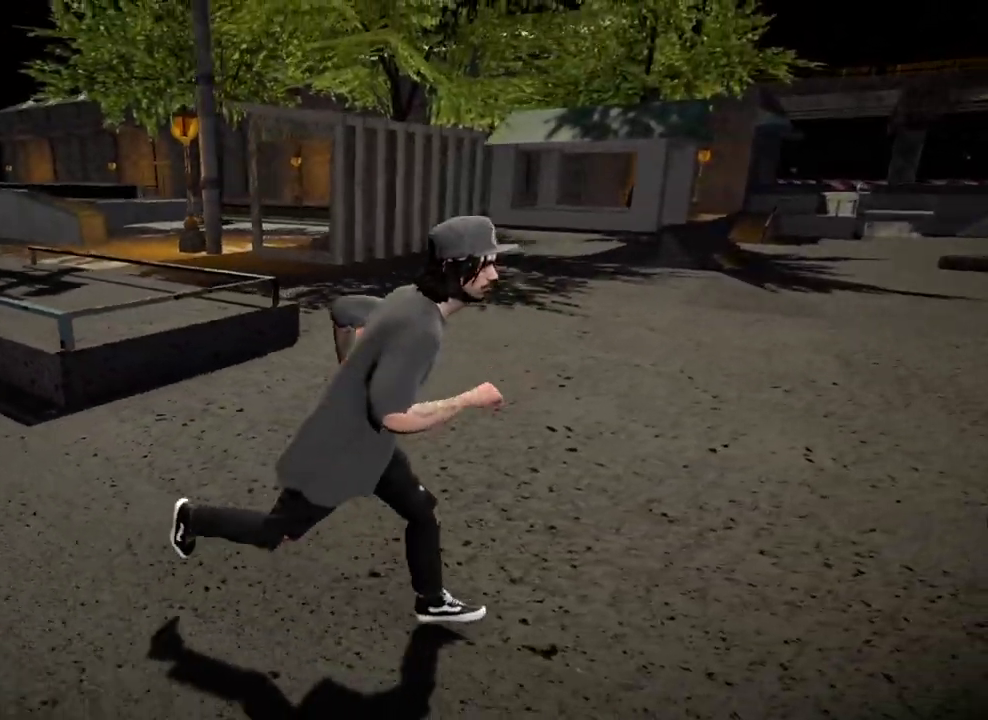
{"dt_ms": 600, "buttons": [], "left_stick": "down", "right_stick": "center", "events": [[217, "left_stick", "down"], [417, "right_stick", "center"]]}
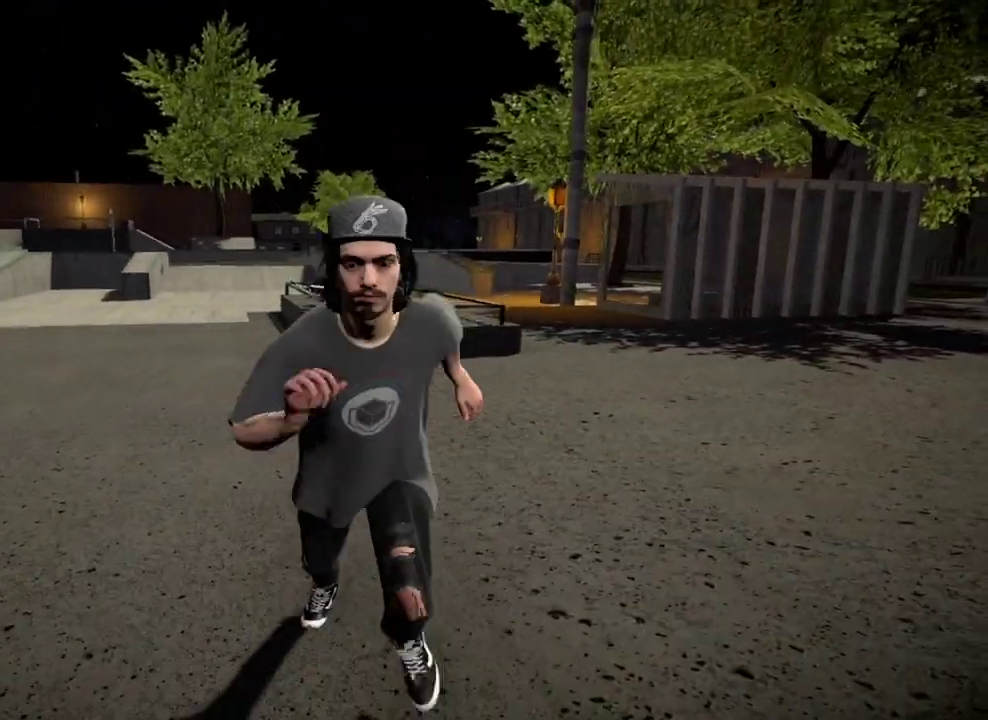
{"dt_ms": 501, "buttons": [], "left_stick": "right", "right_stick": "center", "events": [[84, "left_stick", "down-right"], [467, "left_stick", "right"]]}
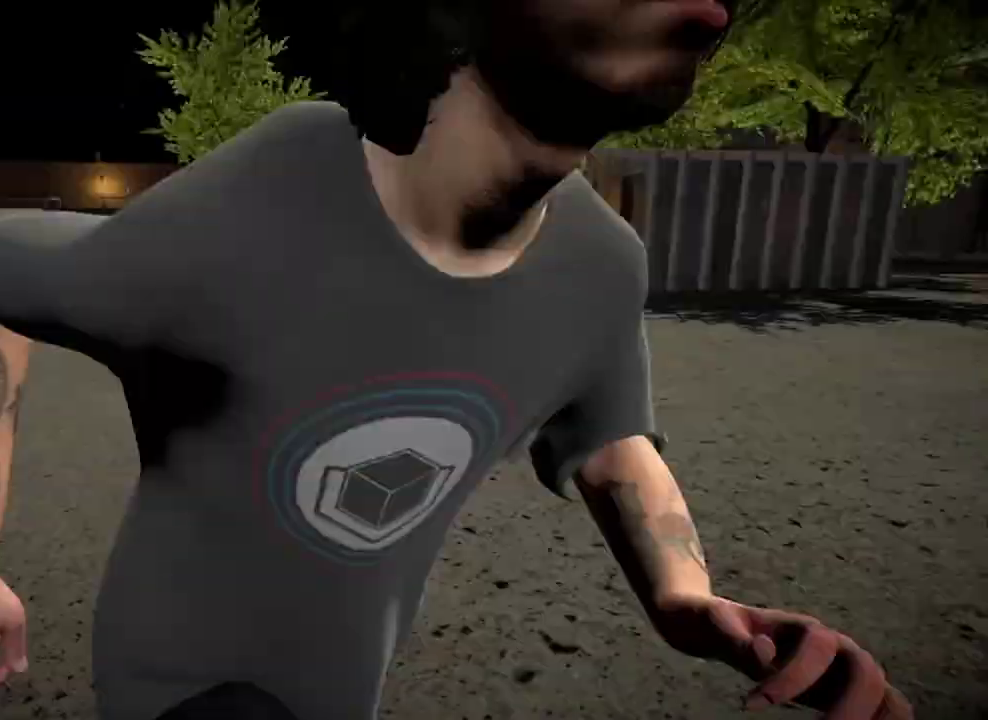
{"dt_ms": 500, "buttons": [], "left_stick": "down", "right_stick": "center", "events": [[183, "left_stick", "down-right"], [350, "left_stick", "down"]]}
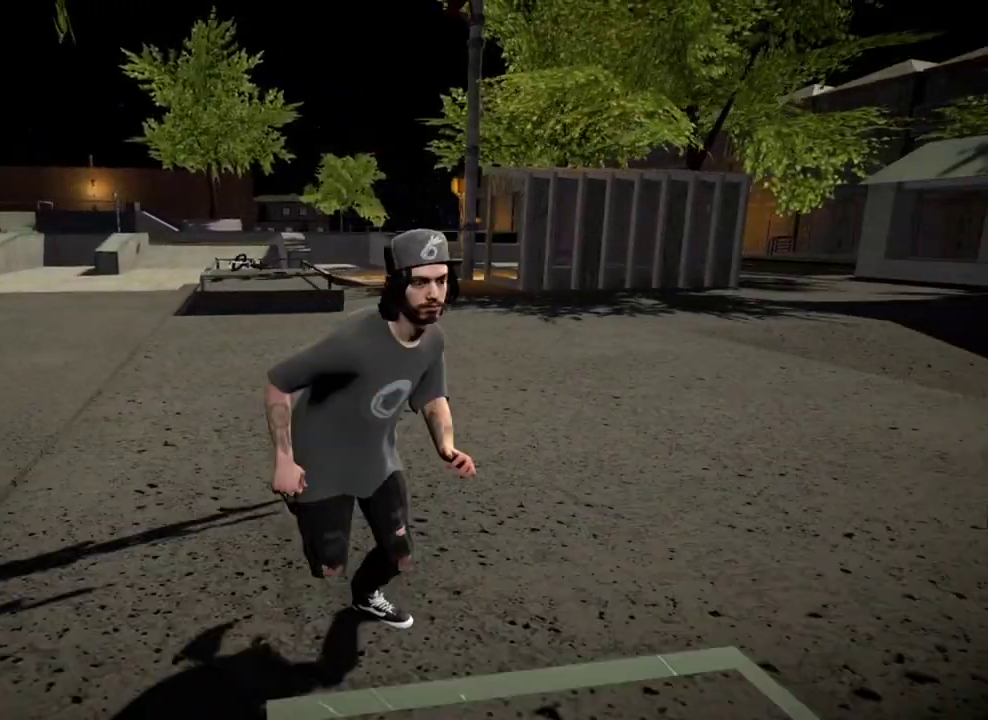
{"dt_ms": 501, "buttons": [], "left_stick": "up", "right_stick": "center", "events": [[17, "left_stick", "down-left"], [84, "left_stick", "up-left"], [217, "left_stick", "up"], [334, "left_stick", "center"], [501, "left_stick", "up"]]}
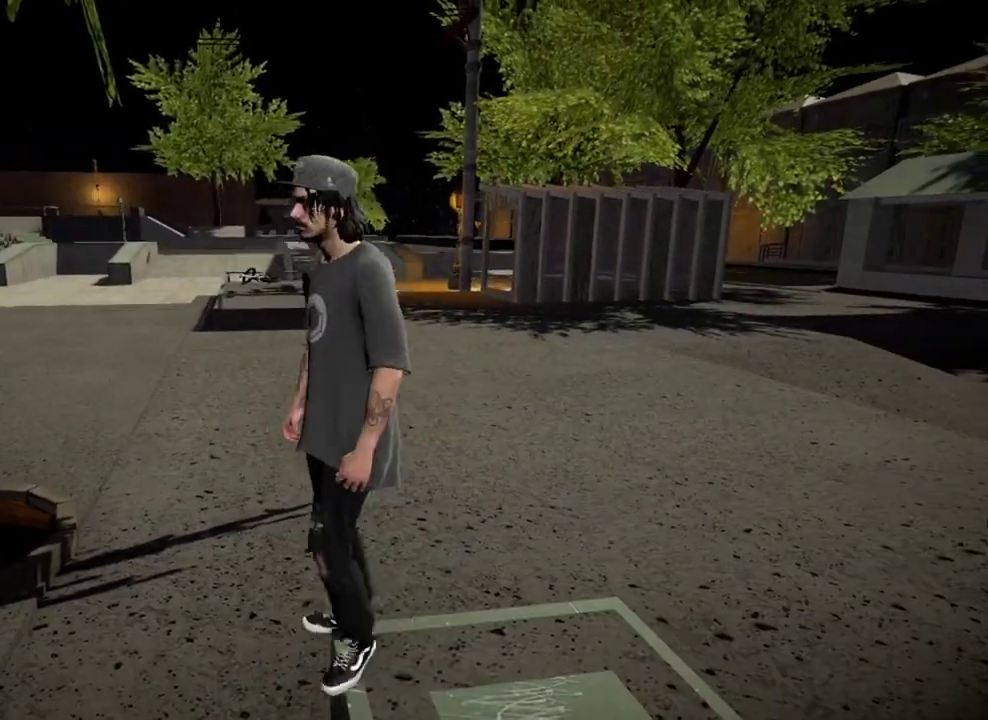
{"dt_ms": 500, "buttons": [], "left_stick": "up", "right_stick": "center", "events": [[83, "left_stick", "up-left"], [150, "left_stick", "left"], [200, "left_stick", "center"], [467, "left_stick", "up"]]}
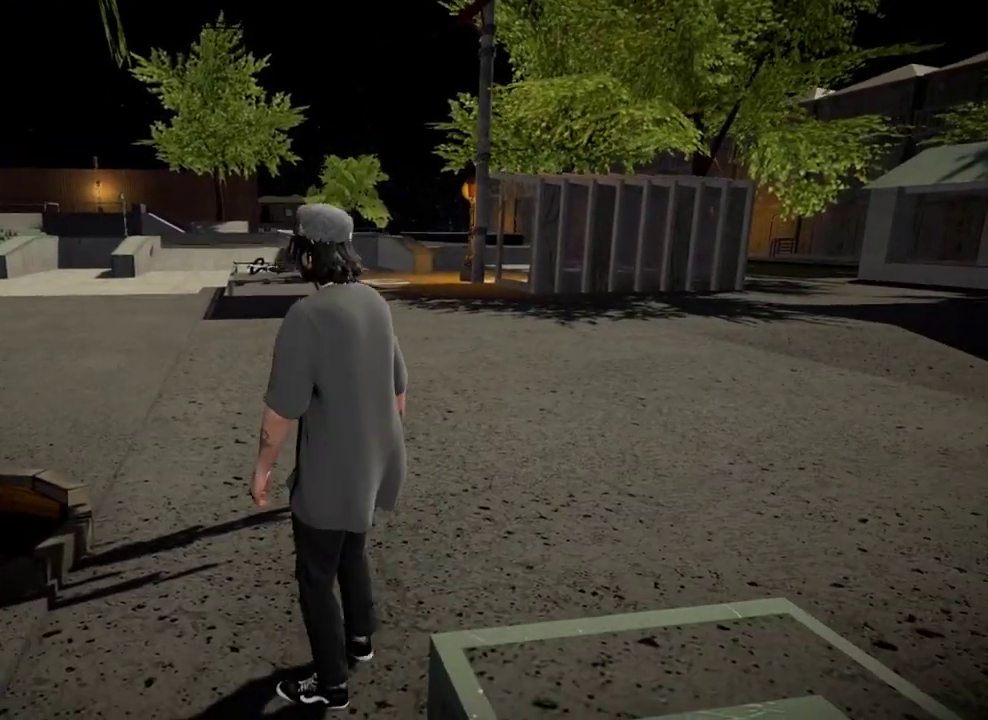
{"dt_ms": 384, "buttons": [], "left_stick": "center", "right_stick": "center", "events": [[134, "left_stick", "center"], [284, "DPAD_UP", "down"], [384, "DPAD_UP", "up"]]}
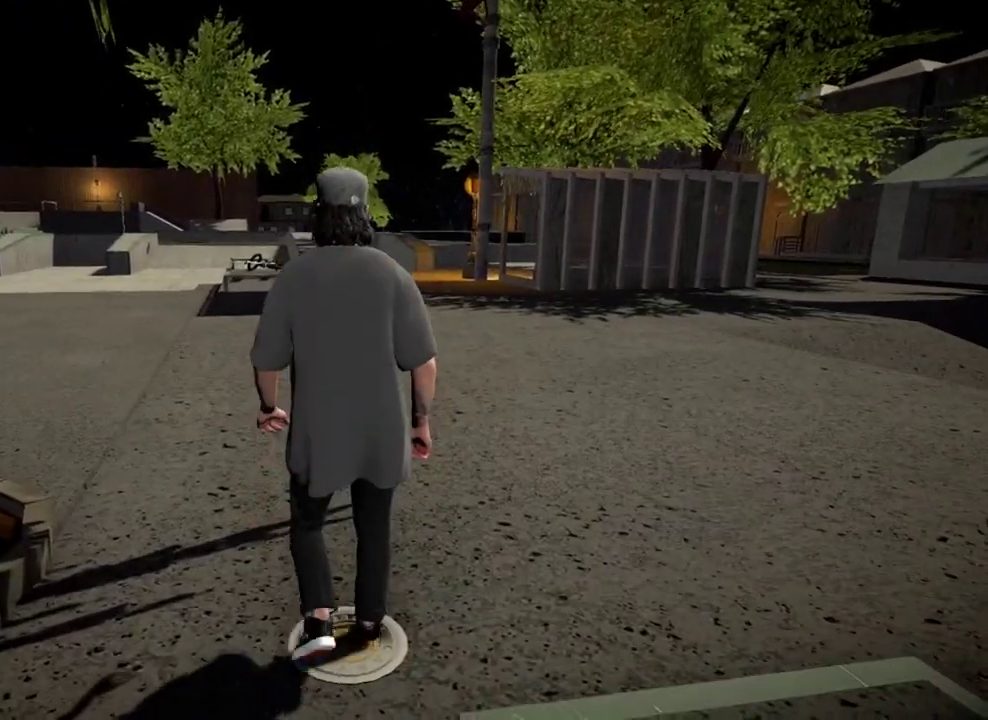
{"dt_ms": 601, "buttons": [], "left_stick": "center", "right_stick": "center", "events": [[150, "DPAD_DOWN", "down"], [234, "DPAD_DOWN", "up"]]}
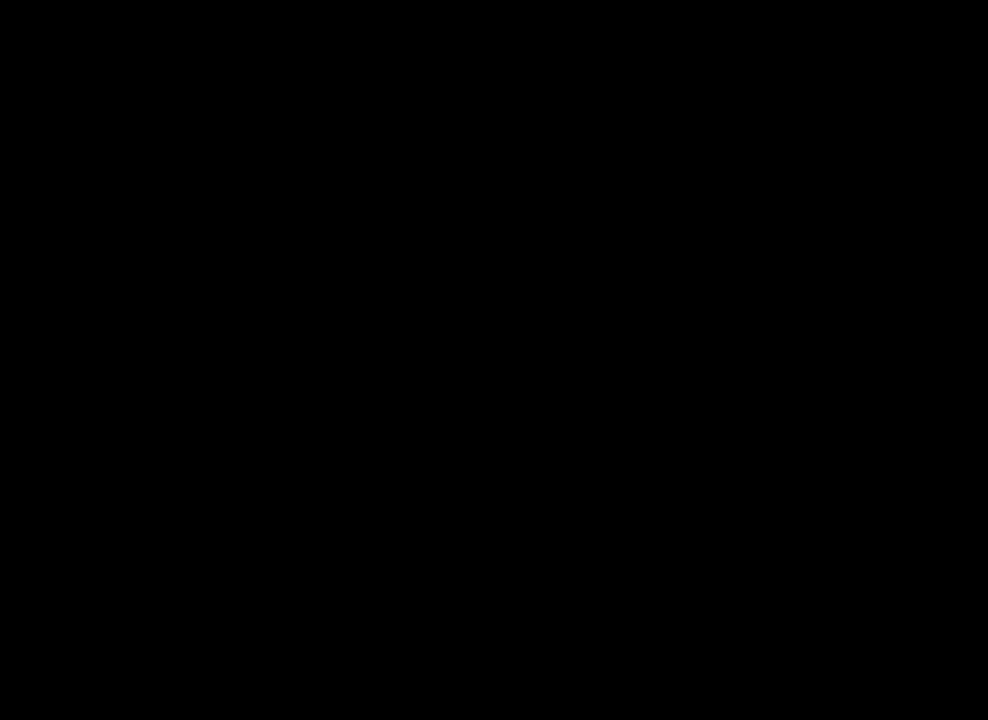
{"dt_ms": 600, "buttons": ["A"], "left_stick": "right", "right_stick": "center", "events": [[66, "A", "down"], [200, "A", "up"], [300, "A", "down"], [417, "A", "up"], [517, "A", "down"], [517, "left_stick", "right"]]}
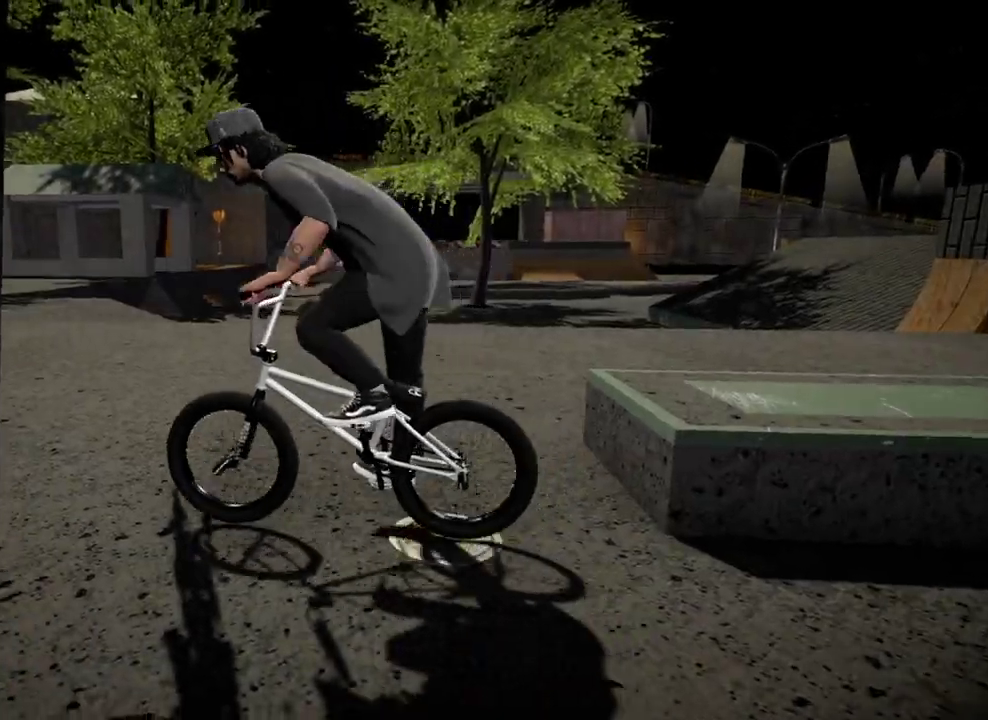
{"dt_ms": 401, "buttons": ["A"], "left_stick": "center", "right_stick": "center", "events": [[67, "A", "up"], [67, "left_stick", "center"], [267, "A", "down"]]}
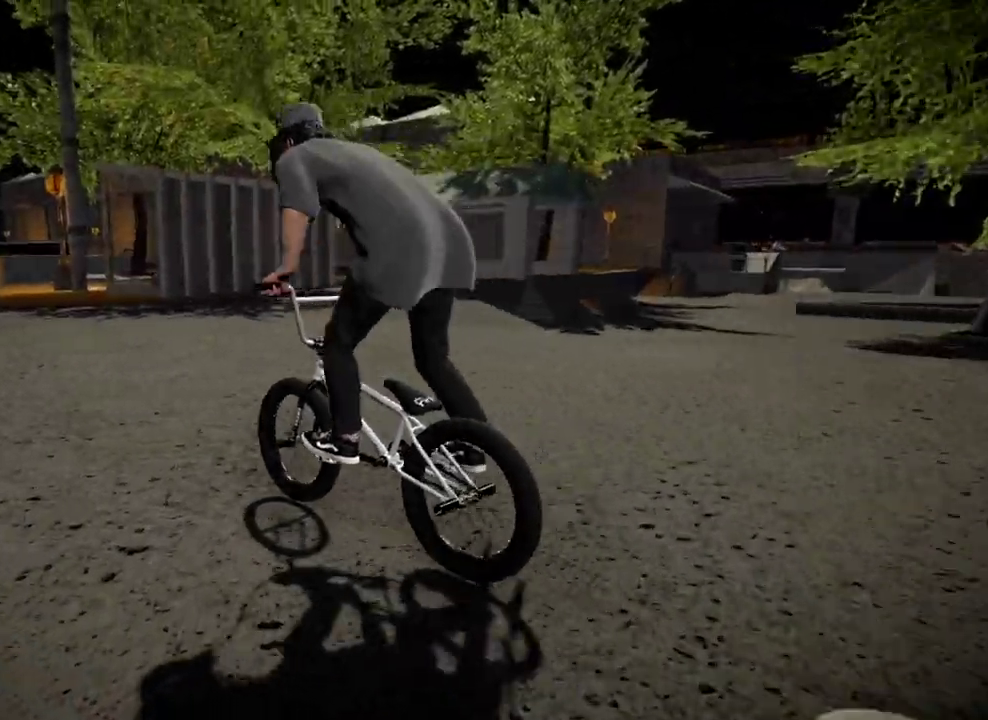
{"dt_ms": 500, "buttons": [], "left_stick": "center", "right_stick": "down", "events": [[33, "A", "up"], [333, "right_stick", "down"], [383, "left_stick", "left"], [500, "left_stick", "center"]]}
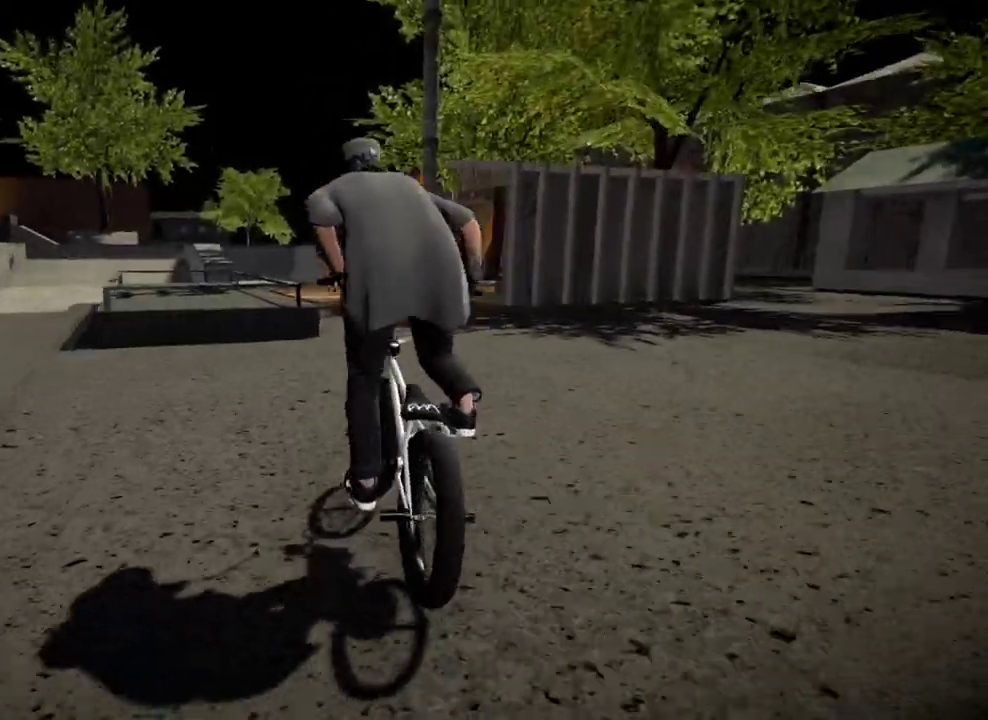
{"dt_ms": 300, "buttons": [], "left_stick": "center", "right_stick": "down", "events": []}
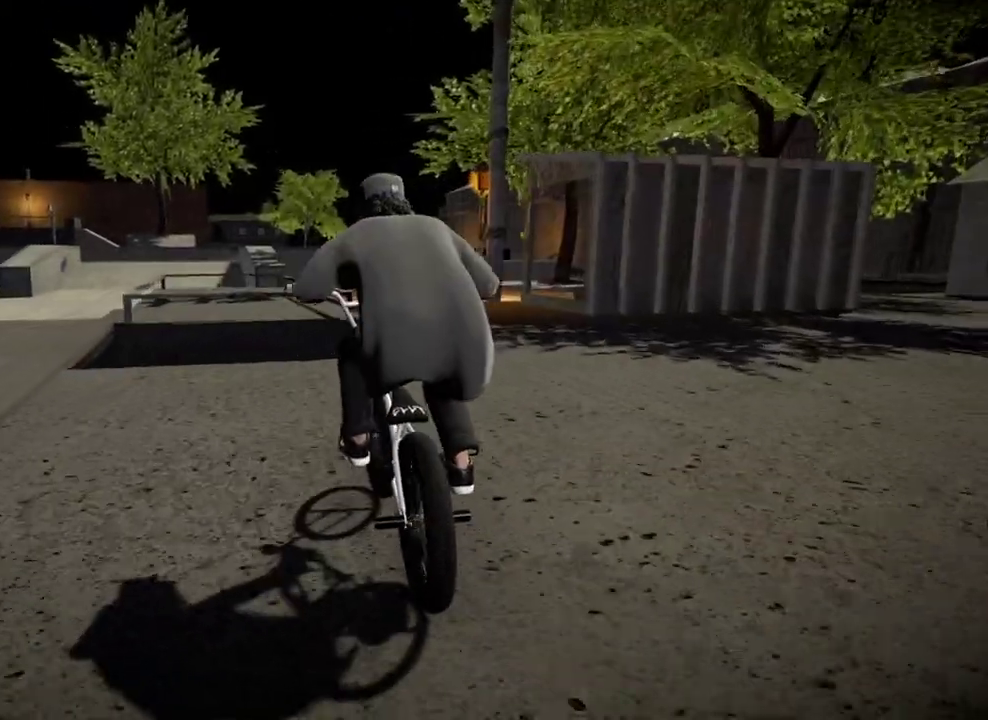
{"dt_ms": 701, "buttons": ["L2", "R2"], "left_stick": "left", "right_stick": "up", "events": [[84, "left_stick", "left"], [217, "left_stick", "center"], [384, "left_stick", "left"], [568, "L2", "down"], [601, "R2", "down"], [601, "right_stick", "up"]]}
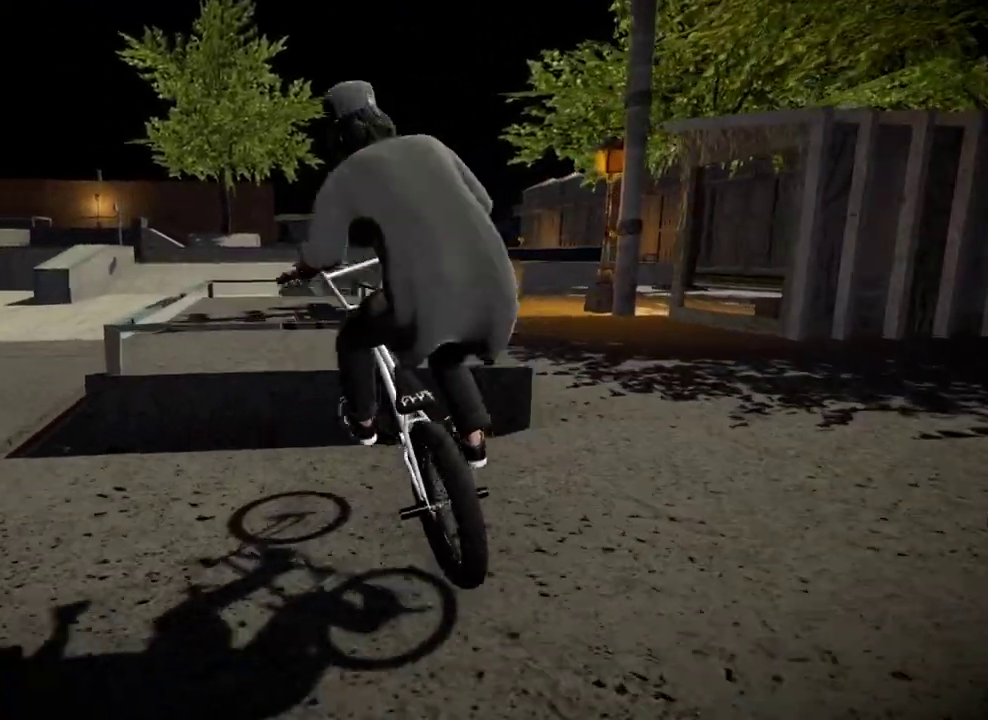
{"dt_ms": 401, "buttons": ["L2", "R2"], "left_stick": "left", "right_stick": "up", "events": [[150, "left_stick", "center"], [367, "left_stick", "left"]]}
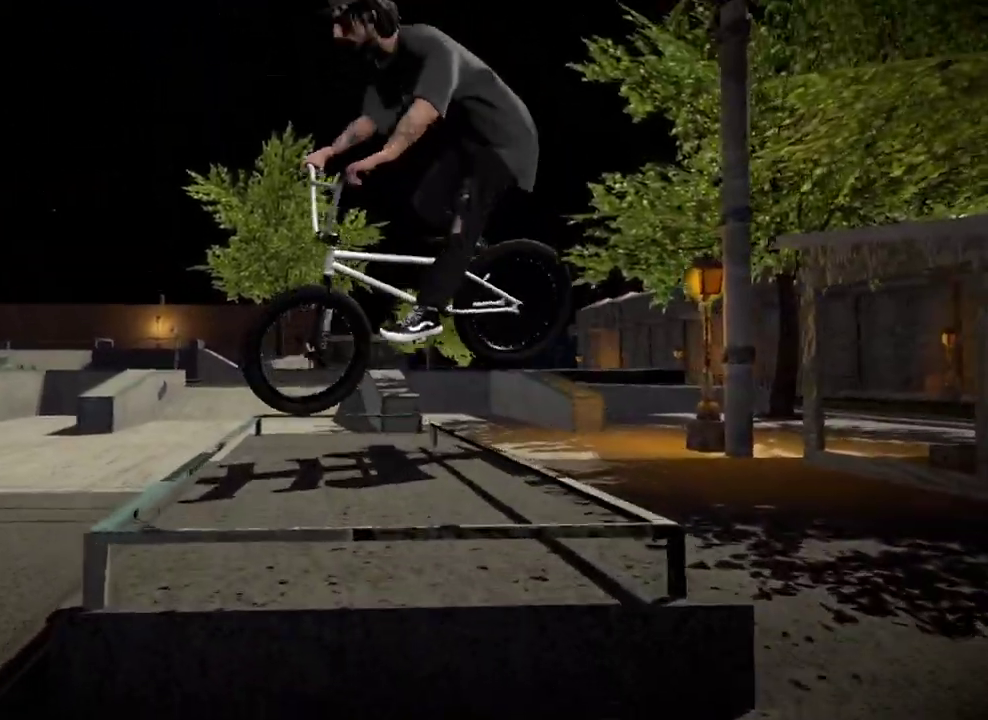
{"dt_ms": 600, "buttons": [], "left_stick": "left", "right_stick": "down", "events": [[83, "R2", "up"], [116, "L2", "up"], [116, "right_stick", "center"], [216, "left_stick", "center"], [367, "left_stick", "left"], [400, "right_stick", "down"]]}
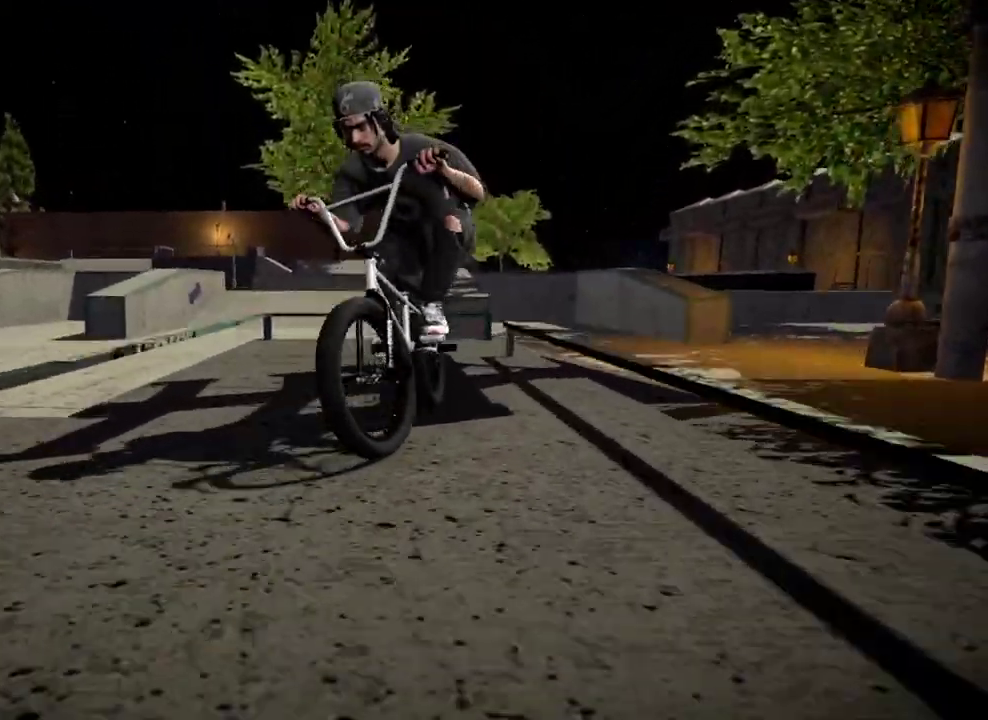
{"dt_ms": 300, "buttons": [], "left_stick": "center", "right_stick": "down", "events": [[150, "left_stick", "center"]]}
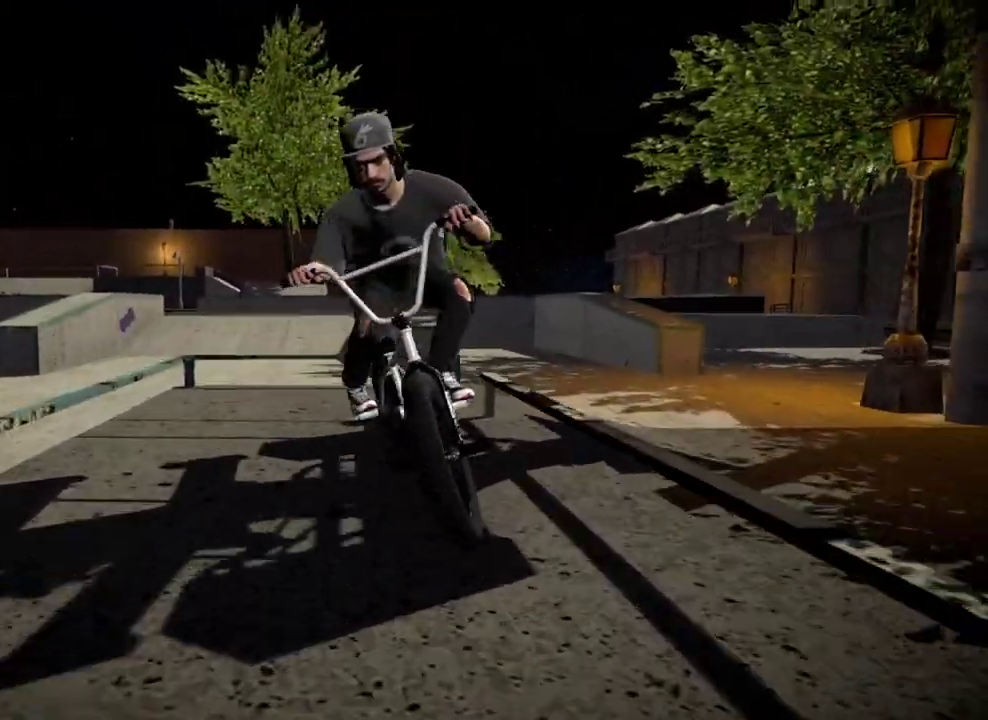
{"dt_ms": 901, "buttons": [], "left_stick": "center", "right_stick": "center", "events": [[134, "left_stick", "left"], [251, "right_stick", "up"], [301, "L2", "down"], [334, "right_stick", "down-left"], [351, "R2", "down"], [534, "R2", "up"], [534, "right_stick", "center"], [551, "L2", "up"], [551, "left_stick", "center"]]}
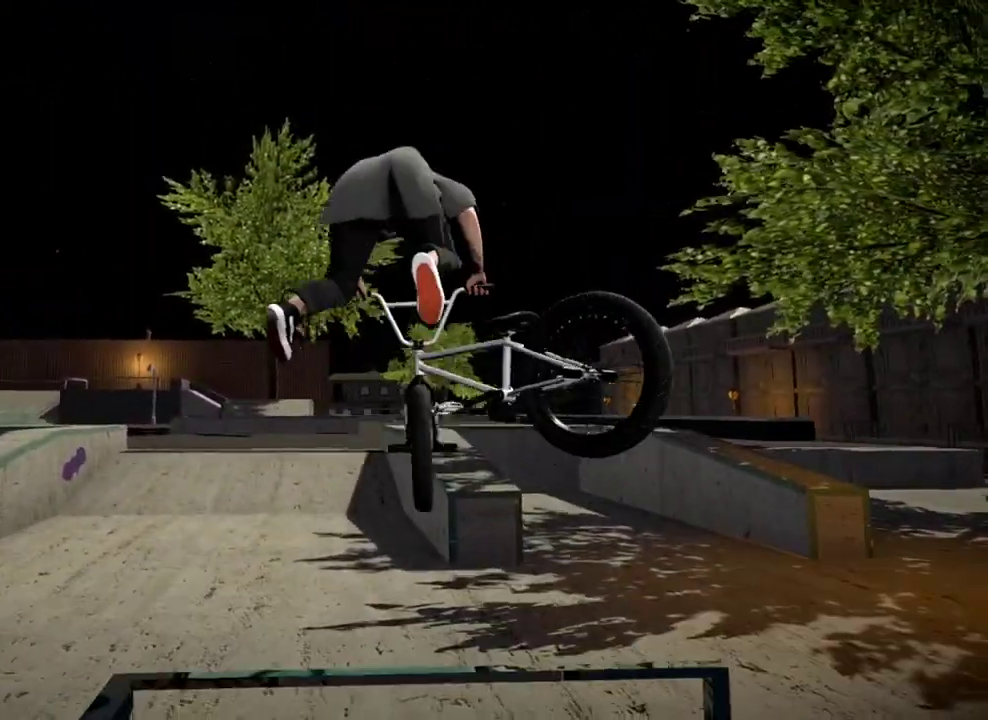
{"dt_ms": 301, "buttons": [], "left_stick": "center", "right_stick": "down", "events": [[134, "right_stick", "down"]]}
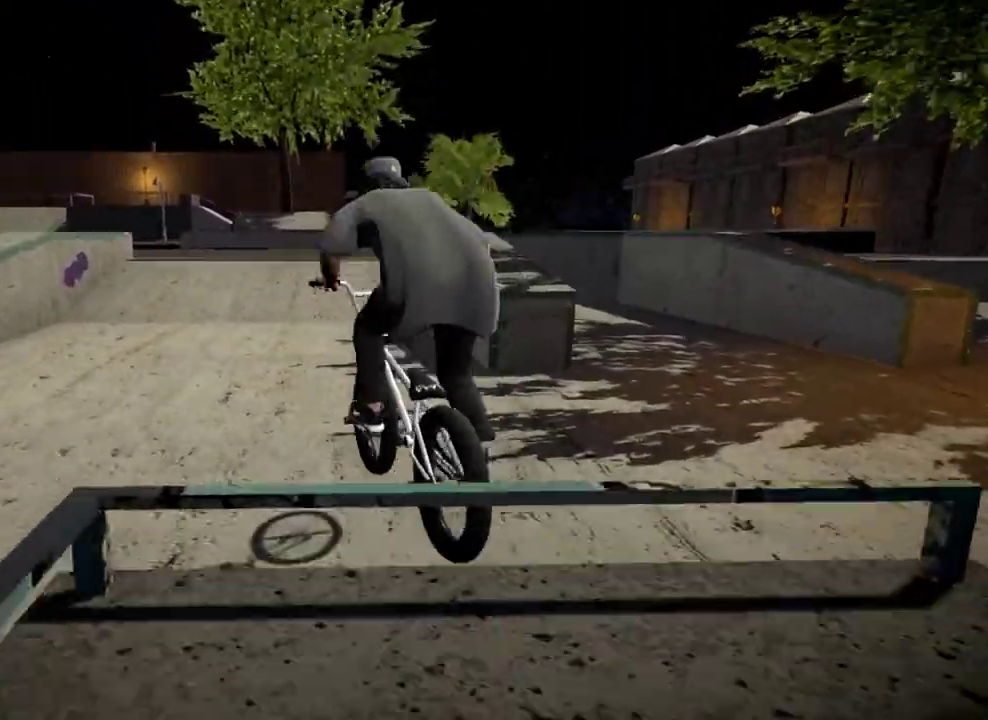
{"dt_ms": 500, "buttons": [], "left_stick": "right", "right_stick": "center", "events": [[50, "right_stick", "center"], [500, "left_stick", "right"]]}
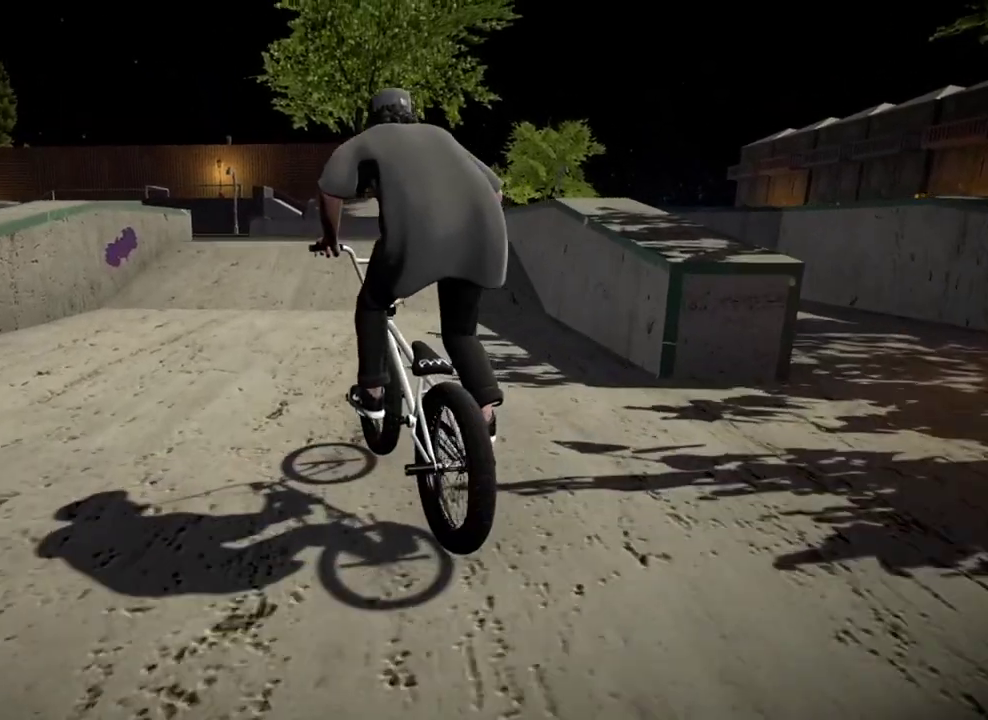
{"dt_ms": 501, "buttons": ["A"], "left_stick": "right", "right_stick": "center", "events": [[317, "left_stick", "center"], [384, "left_stick", "right"], [434, "A", "down"]]}
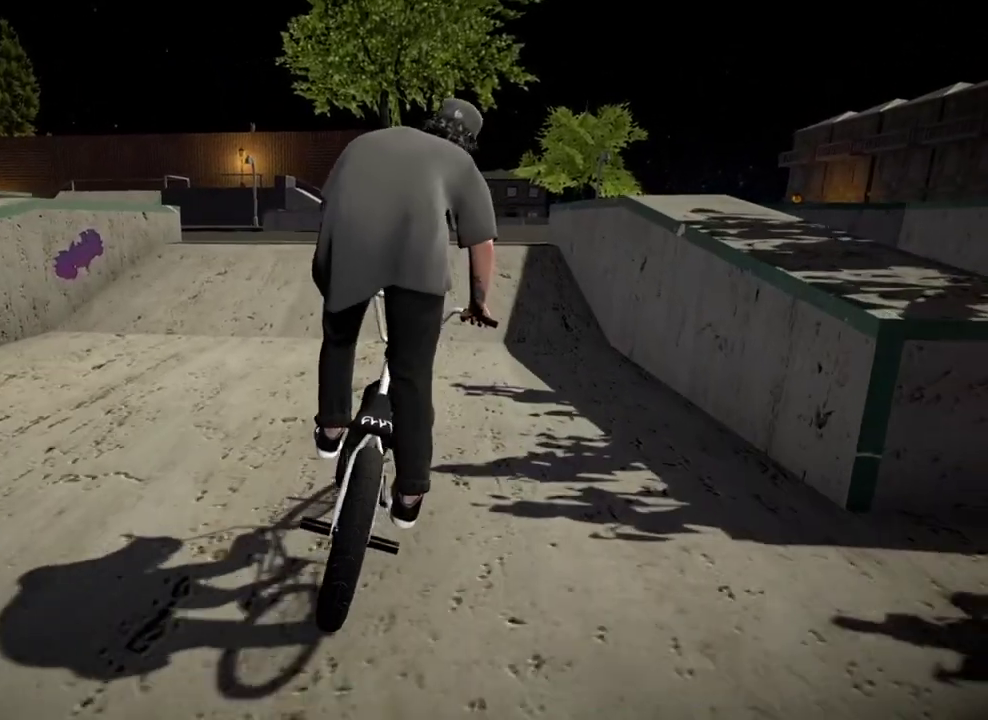
{"dt_ms": 400, "buttons": ["R2"], "left_stick": "left", "right_stick": "down", "events": [[16, "A", "up"], [16, "left_stick", "center"], [283, "right_stick", "down"], [300, "R2", "down"], [333, "left_stick", "left"]]}
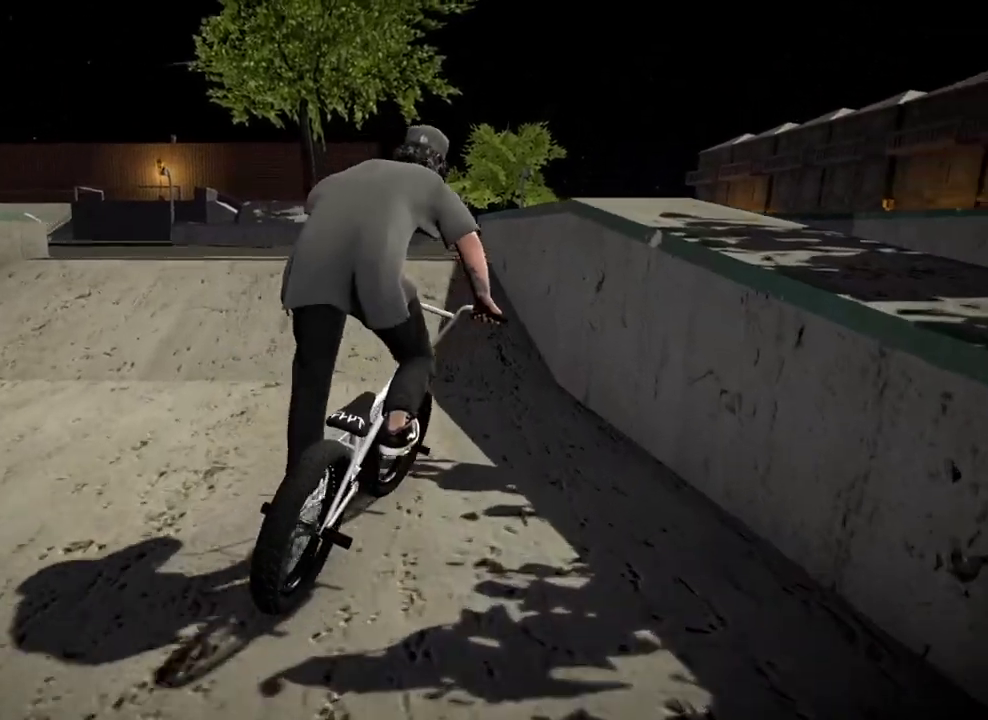
{"dt_ms": 801, "buttons": ["R2"], "left_stick": "center", "right_stick": "down", "events": [[83, "left_stick", "center"], [300, "left_stick", "left"], [451, "left_stick", "center"], [584, "left_stick", "left"], [701, "left_stick", "center"]]}
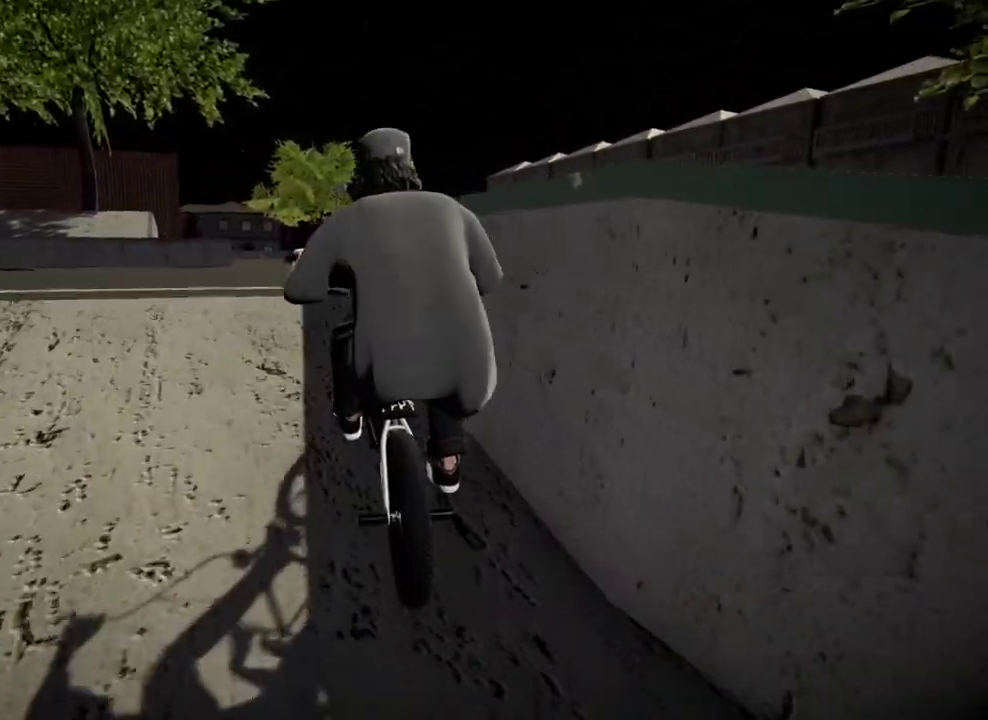
{"dt_ms": 300, "buttons": ["R2"], "left_stick": "left", "right_stick": "down", "events": [[167, "left_stick", "left"]]}
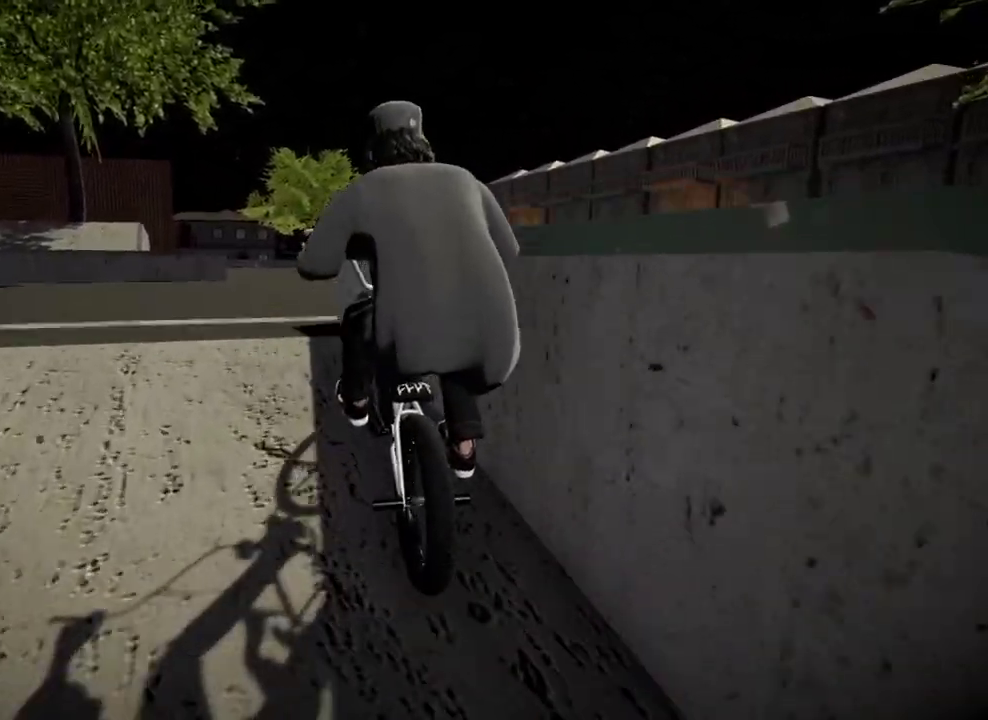
{"dt_ms": 601, "buttons": [], "left_stick": "center", "right_stick": "center", "events": [[34, "left_stick", "center"], [184, "right_stick", "up"], [567, "R2", "up"], [567, "right_stick", "center"]]}